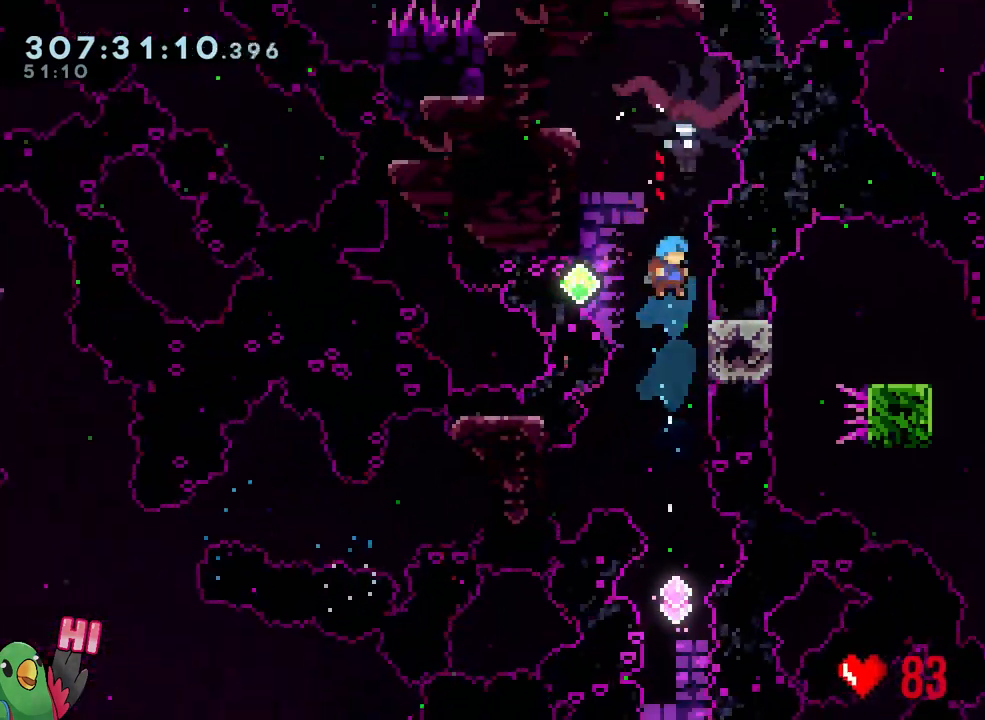
Gameplay with a controller (Nintendo layout); each line is a JSON object with the inputs held at the frame after it. "events" lists button and stick changes between this image and that frame as [ms after this image, input, new state], when the widget could be followed in between. Not read: L3.
{"buttons": [], "left_stick": "center", "right_stick": "center", "events": [[133, "left_stick", "right"], [233, "R1", "down"], [300, "R1", "up"], [350, "left_stick", "center"]]}
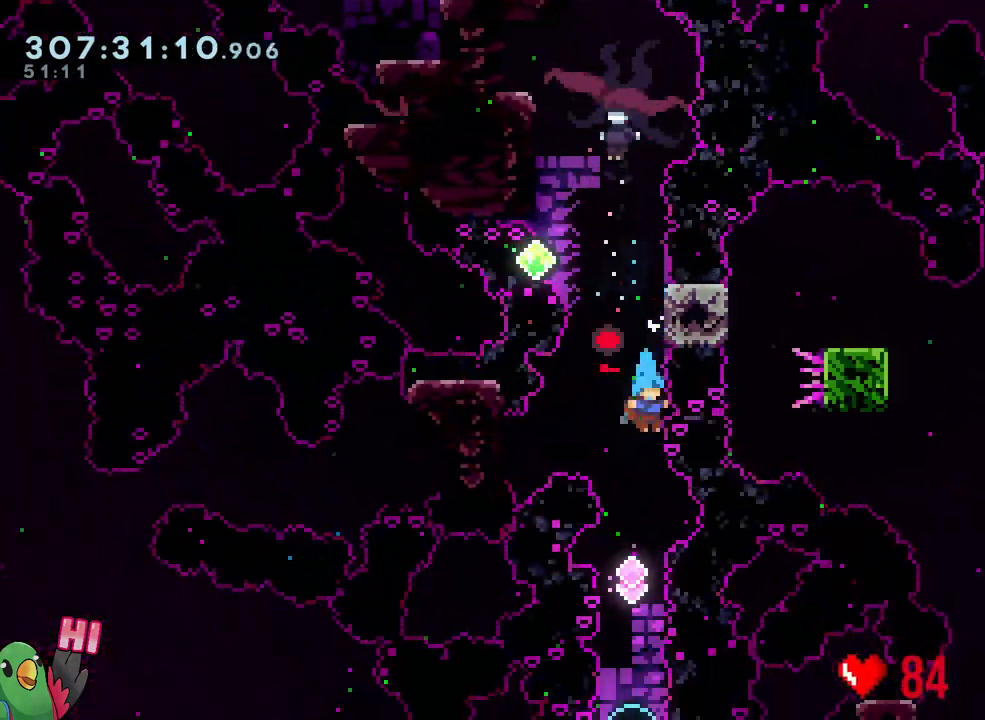
{"buttons": [], "left_stick": "up", "right_stick": "center", "events": [[350, "left_stick", "up"]]}
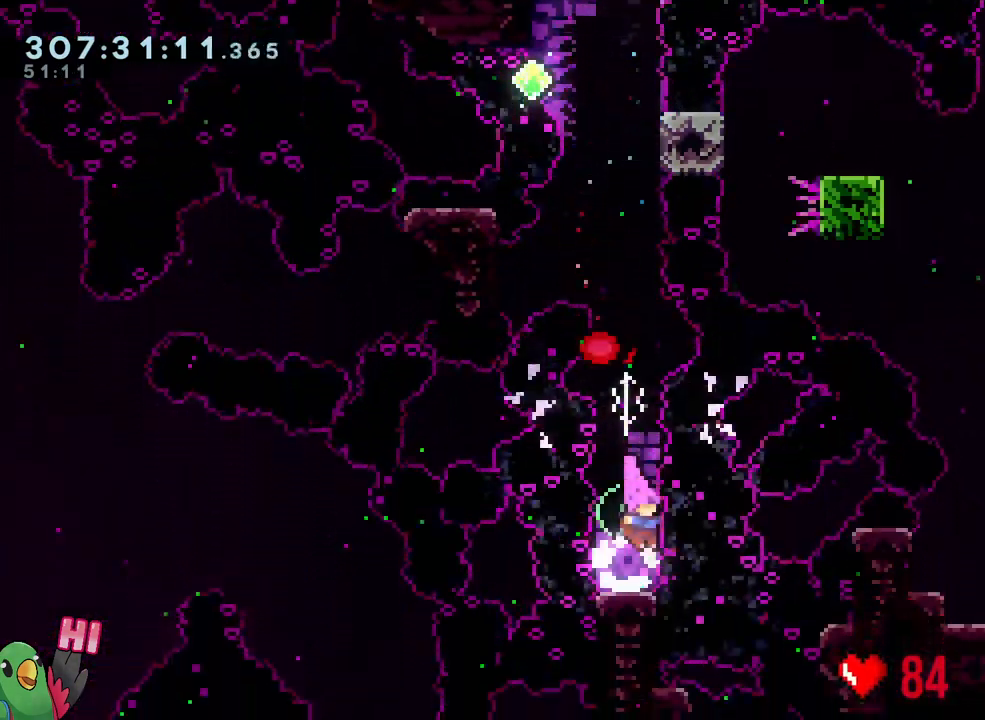
{"buttons": ["Y"], "left_stick": "up", "right_stick": "center", "events": [[67, "Y", "down"], [233, "Y", "up"], [400, "Y", "down"]]}
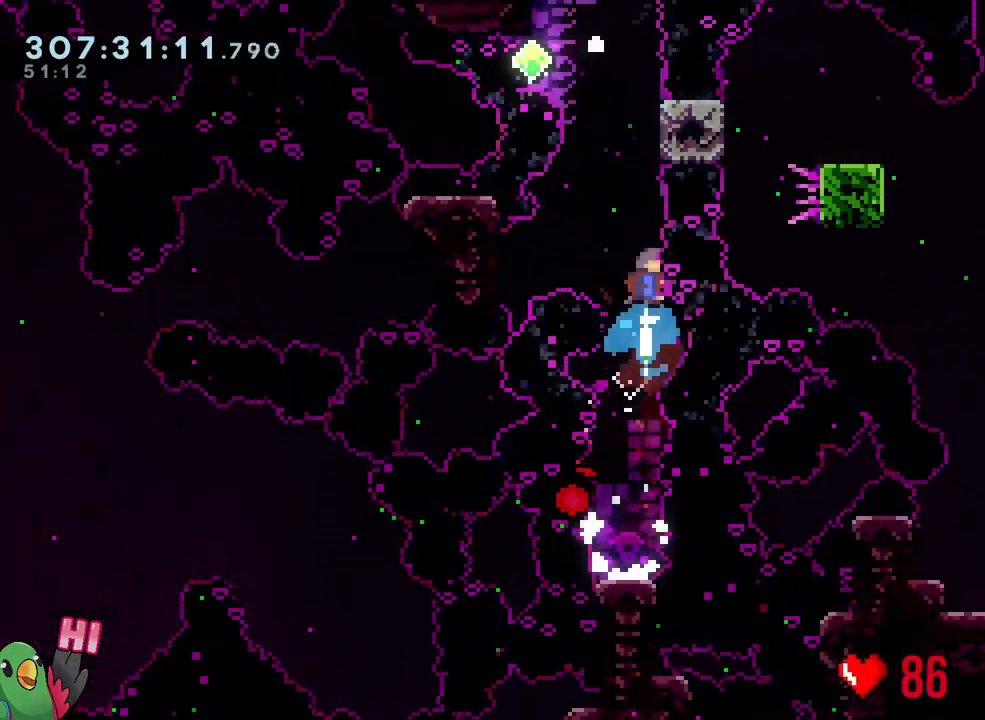
{"buttons": ["R1"], "left_stick": "center", "right_stick": "center", "events": [[117, "Y", "up"], [183, "R1", "down"], [183, "left_stick", "center"], [267, "B", "down"], [367, "B", "up"]]}
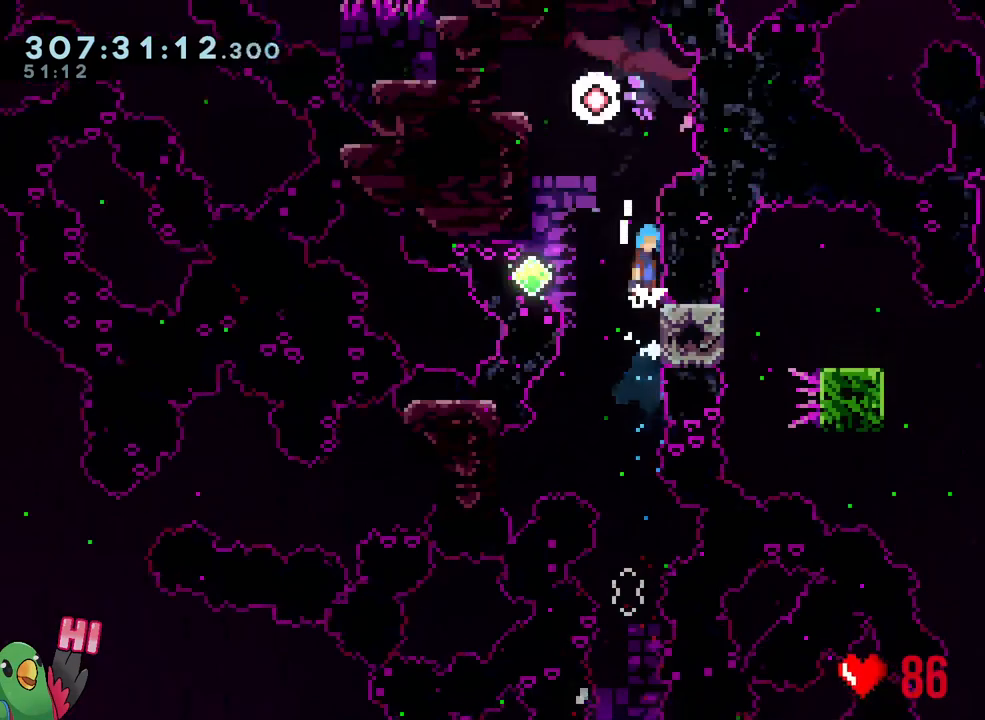
{"buttons": ["B"], "left_stick": "center", "right_stick": "center", "events": [[17, "B", "down"], [500, "R1", "up"]]}
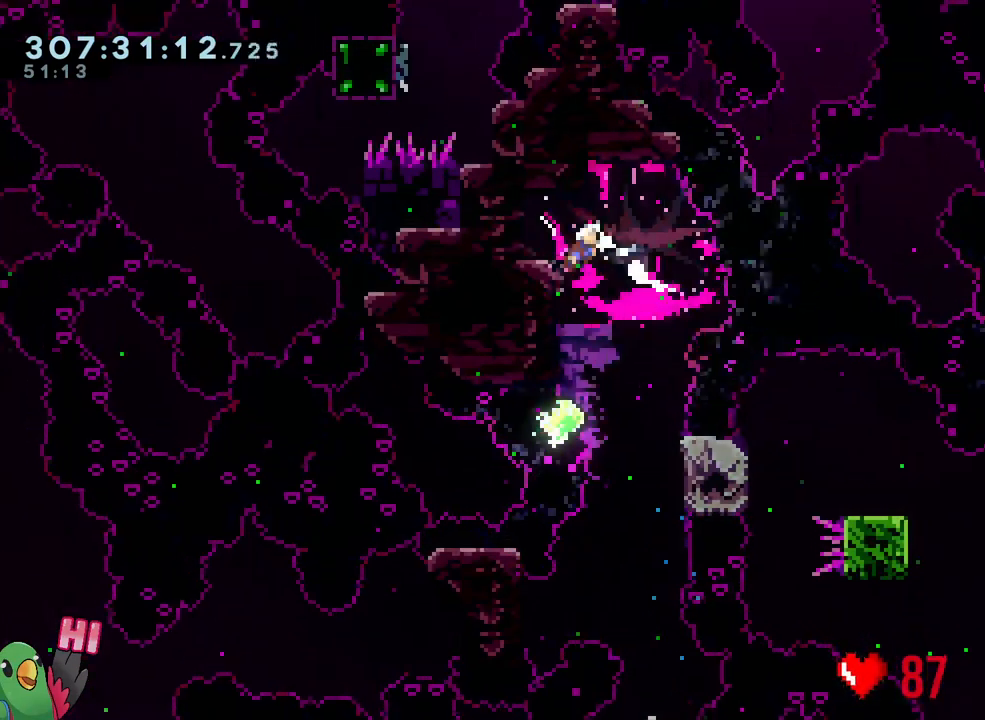
{"buttons": [], "left_stick": "up", "right_stick": "center", "events": [[17, "B", "up"], [67, "left_stick", "up"], [317, "Y", "down"], [433, "Y", "up"]]}
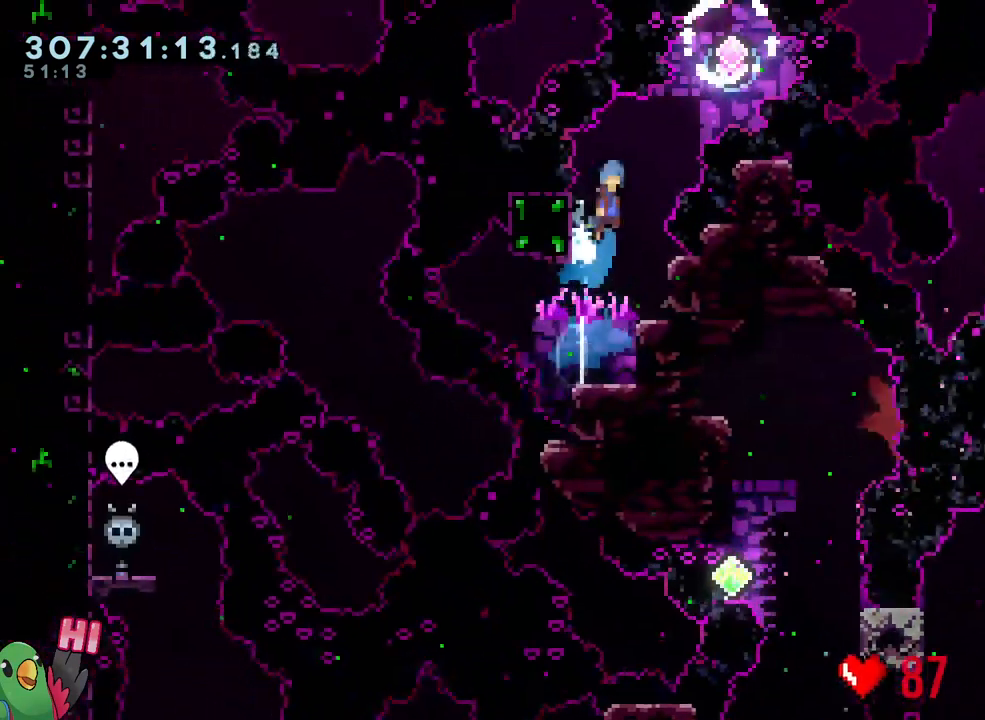
{"buttons": [], "left_stick": "down-left", "right_stick": "center", "events": [[17, "B", "down"], [17, "left_stick", "right"], [167, "B", "up"], [250, "left_stick", "down"], [300, "Y", "down"], [317, "left_stick", "down-left"], [417, "Y", "up"]]}
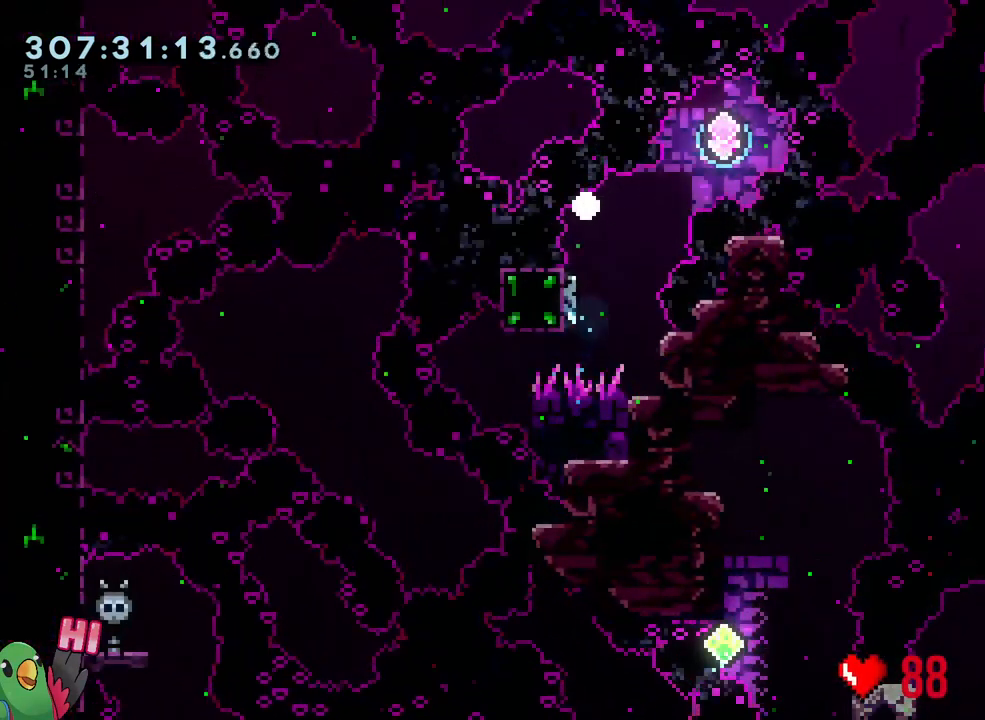
{"buttons": ["B"], "left_stick": "center", "right_stick": "center", "events": [[67, "left_stick", "center"], [150, "B", "down"], [150, "R1", "down"], [250, "B", "up"], [250, "R1", "up"], [317, "B", "down"], [400, "B", "up"], [500, "B", "down"]]}
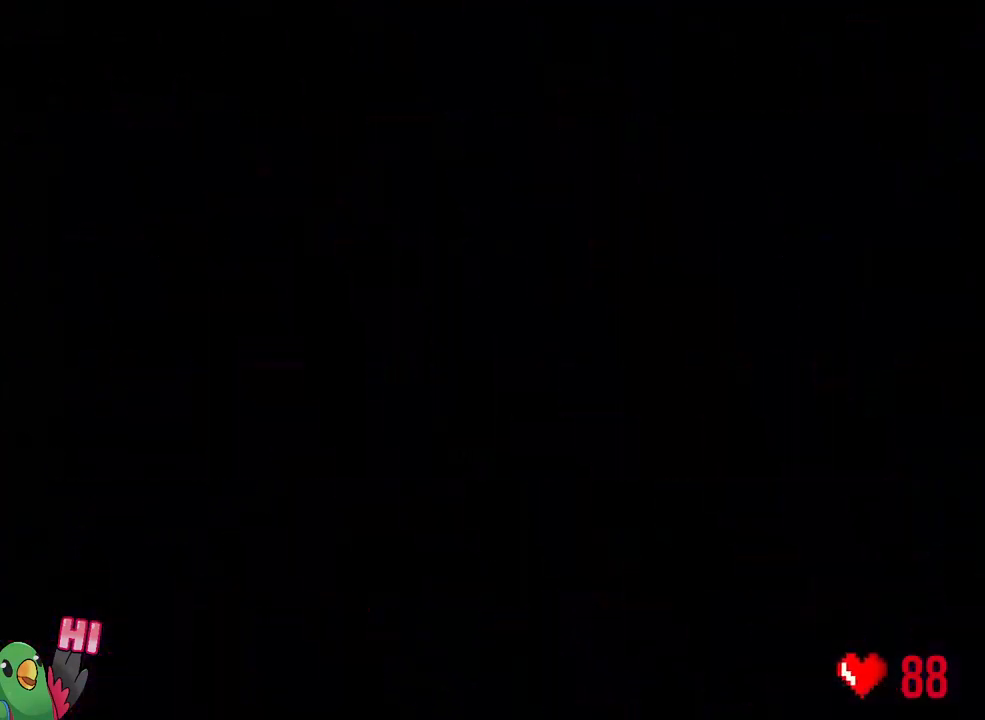
{"buttons": ["L2"], "left_stick": "center", "right_stick": "center", "events": [[83, "B", "up"], [200, "B", "down"], [350, "B", "up"], [383, "L2", "down"], [400, "R1", "down"], [500, "R1", "up"]]}
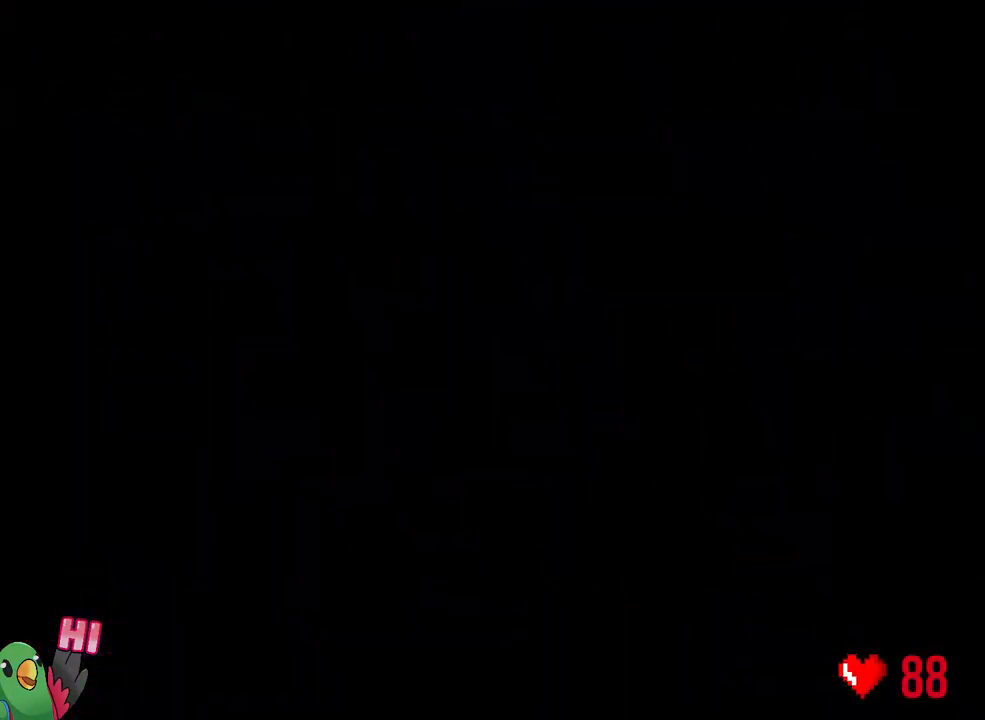
{"buttons": ["L2", "R1"], "left_stick": "center", "right_stick": "center", "events": [[83, "R1", "down"]]}
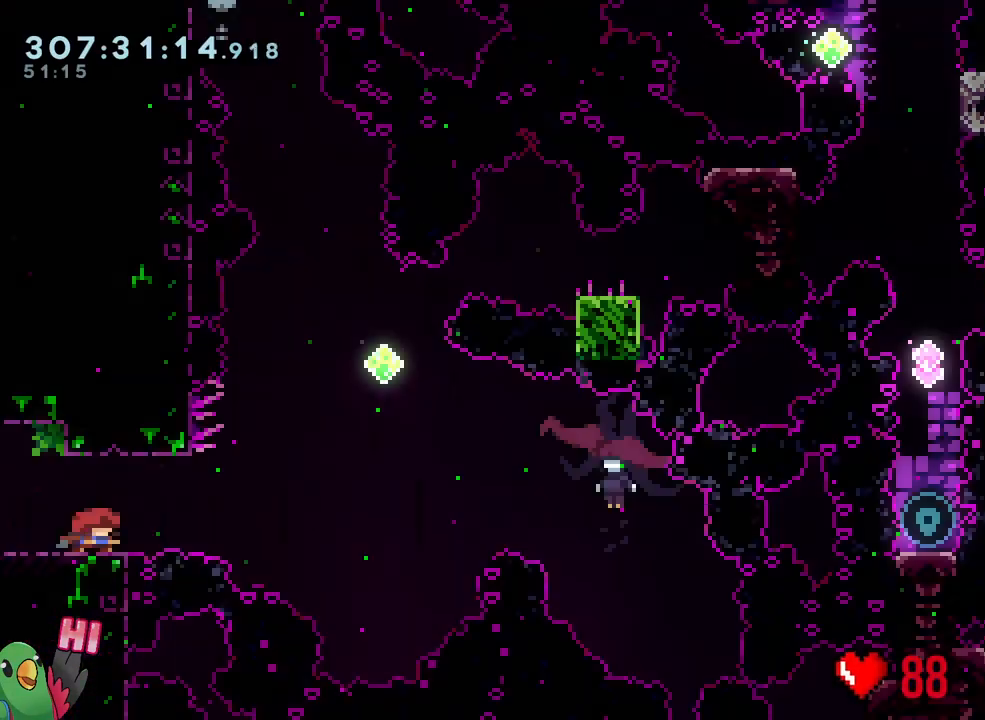
{"buttons": ["B", "Y", "L2", "R1"], "left_stick": "right", "right_stick": "center", "events": [[300, "Y", "down"], [300, "left_stick", "right"], [350, "B", "down"]]}
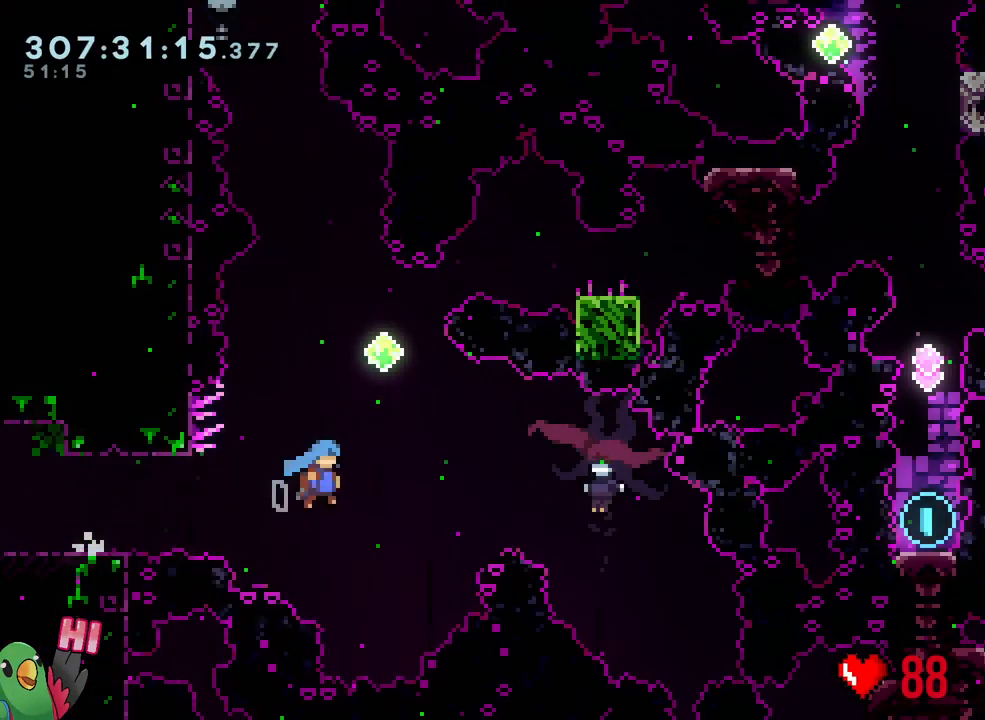
{"buttons": ["L2"], "left_stick": "up-right", "right_stick": "center", "events": [[317, "R1", "up"], [350, "Y", "up"], [400, "B", "up"], [417, "left_stick", "up-right"]]}
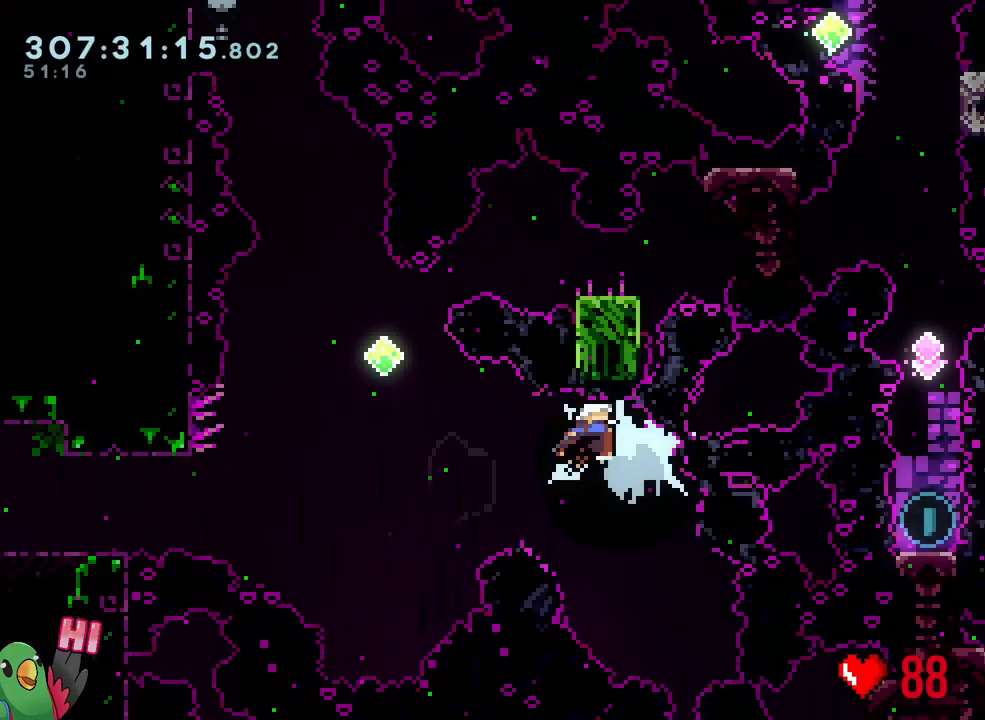
{"buttons": ["L2"], "left_stick": "up-right", "right_stick": "center", "events": [[317, "Y", "down"], [467, "Y", "up"]]}
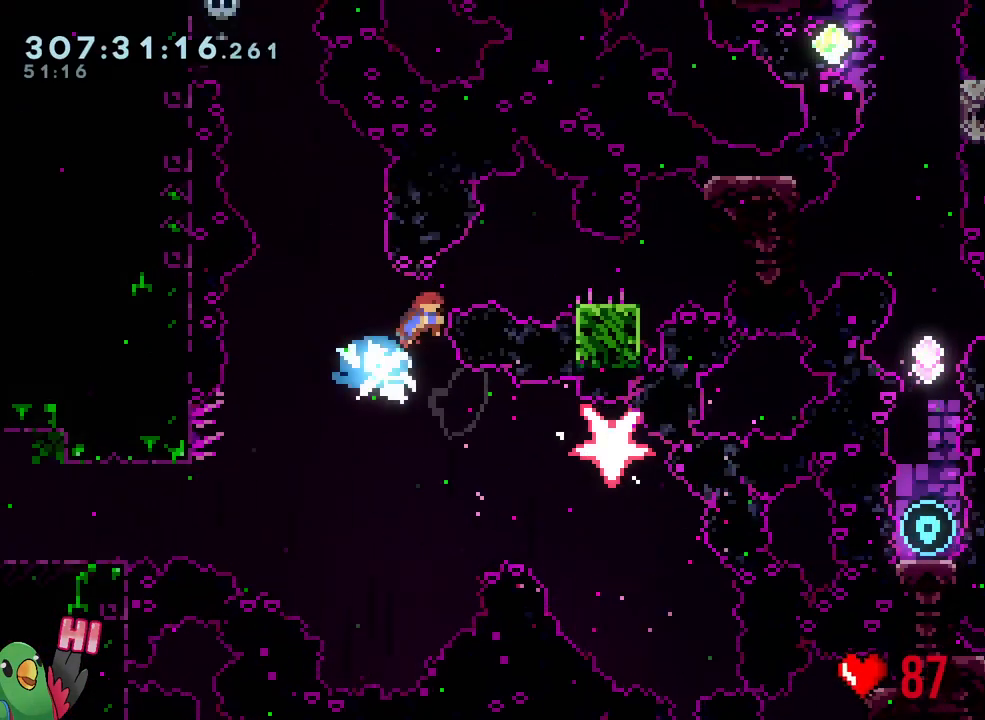
{"buttons": ["B"], "left_stick": "down-right", "right_stick": "center", "events": [[183, "left_stick", "down-right"], [267, "Y", "down"], [367, "Y", "up"], [450, "B", "down"], [483, "L2", "up"]]}
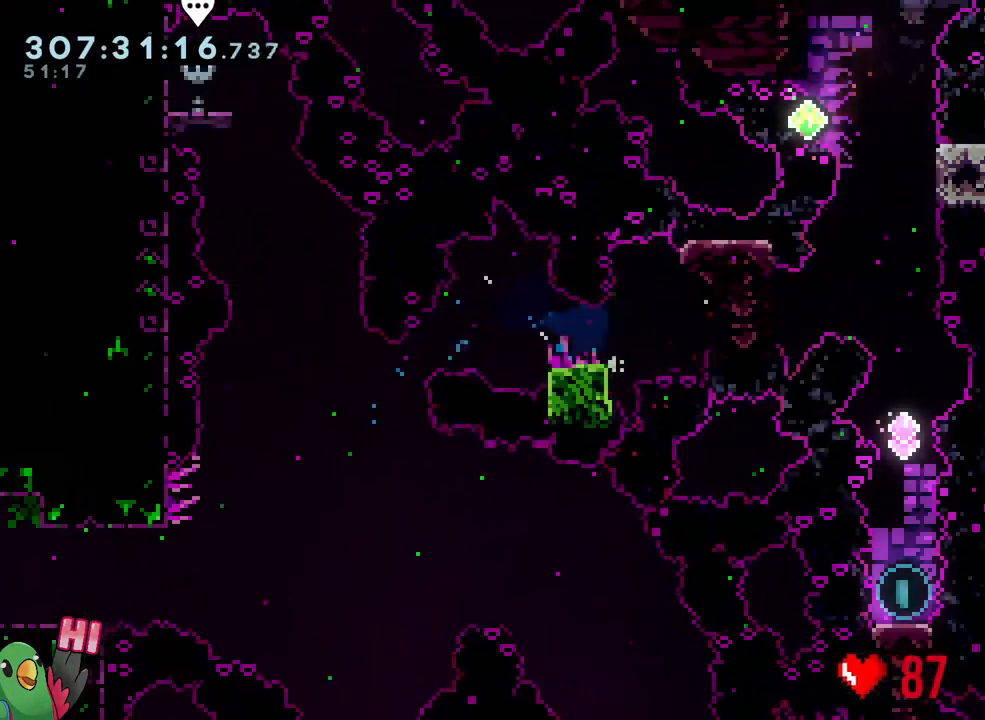
{"buttons": [], "left_stick": "center", "right_stick": "center", "events": [[167, "left_stick", "up"], [217, "Y", "down"], [400, "Y", "up"], [450, "B", "up"], [483, "left_stick", "center"]]}
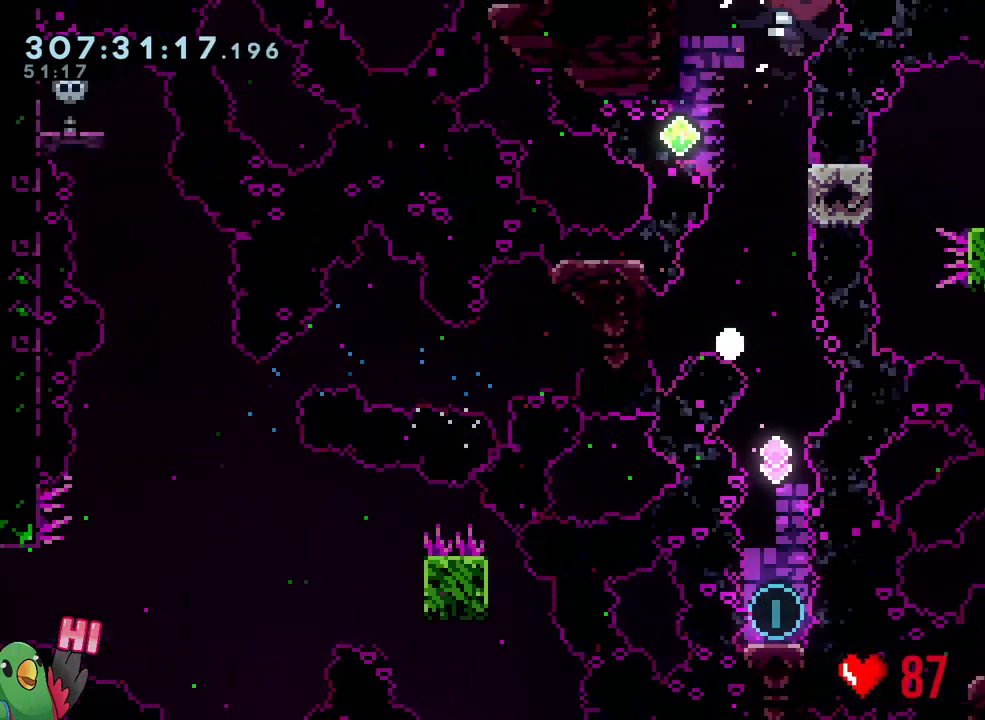
{"buttons": [], "left_stick": "center", "right_stick": "center", "events": [[117, "B", "down"], [250, "B", "up"], [317, "B", "down"], [433, "B", "up"]]}
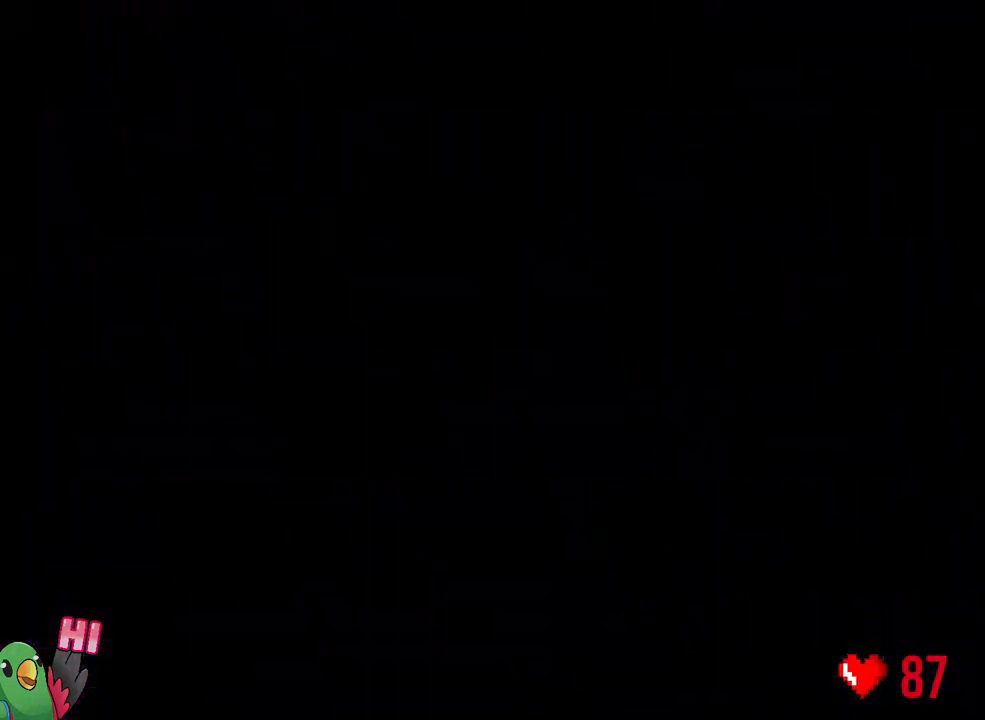
{"buttons": ["L2"], "left_stick": "center", "right_stick": "center", "events": [[50, "B", "down"], [117, "B", "up"], [217, "B", "down"], [217, "R1", "down"], [300, "L2", "down"], [317, "B", "up"], [317, "R1", "up"]]}
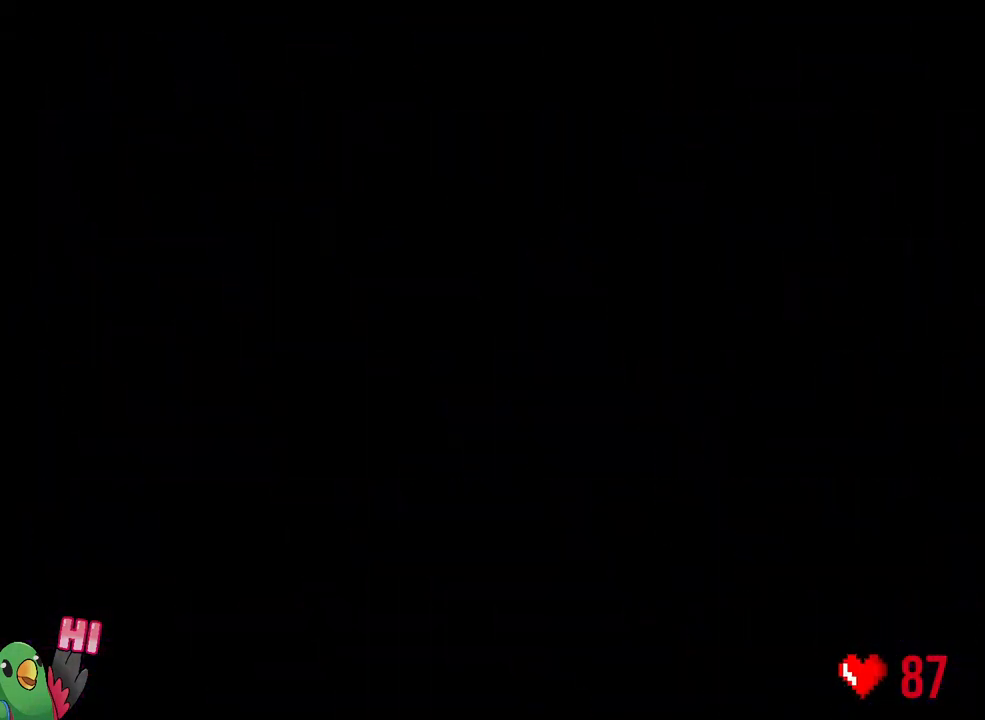
{"buttons": ["L2"], "left_stick": "center", "right_stick": "center", "events": []}
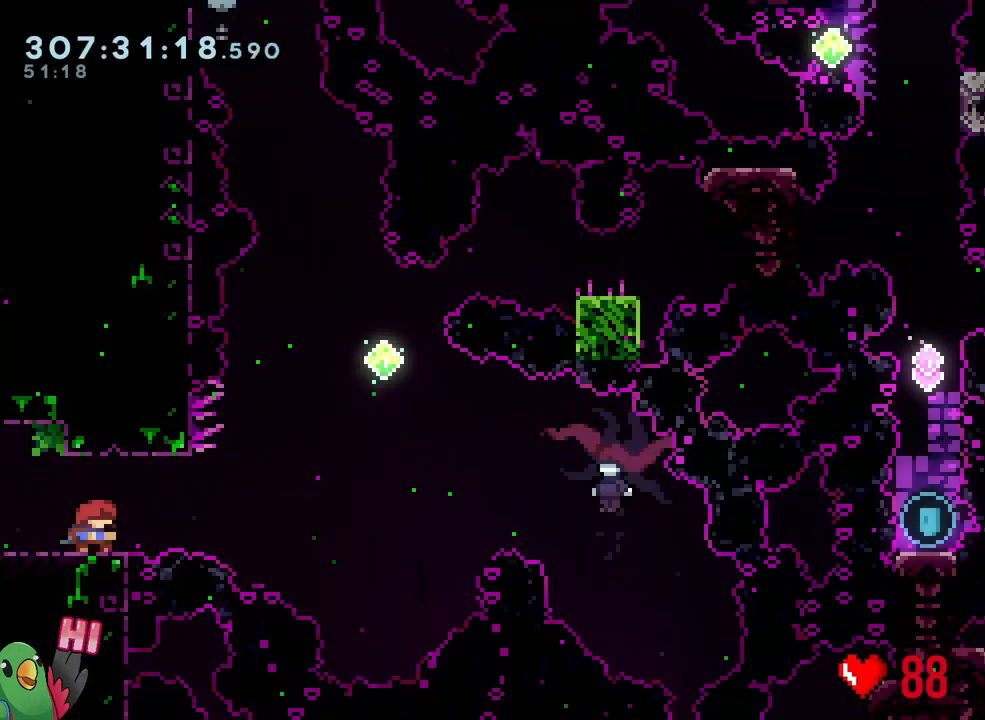
{"buttons": ["B", "Y", "L2"], "left_stick": "right", "right_stick": "center", "events": [[167, "Y", "down"], [167, "left_stick", "right"], [217, "B", "down"]]}
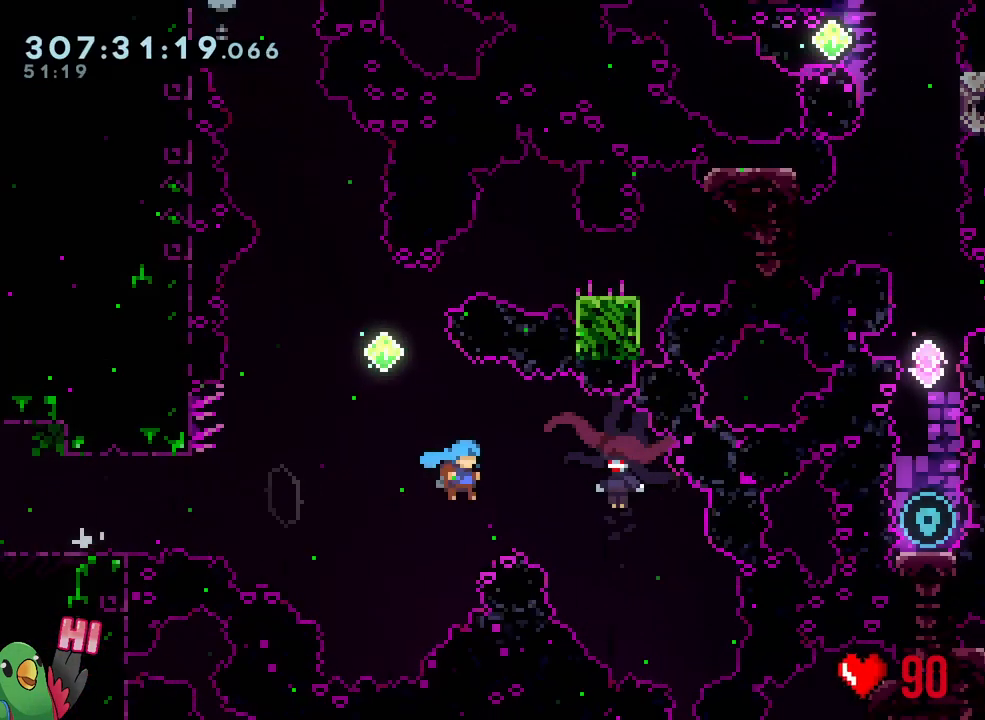
{"buttons": ["L2"], "left_stick": "up-right", "right_stick": "center", "events": [[283, "Y", "up"], [300, "left_stick", "up-right"], [317, "B", "up"]]}
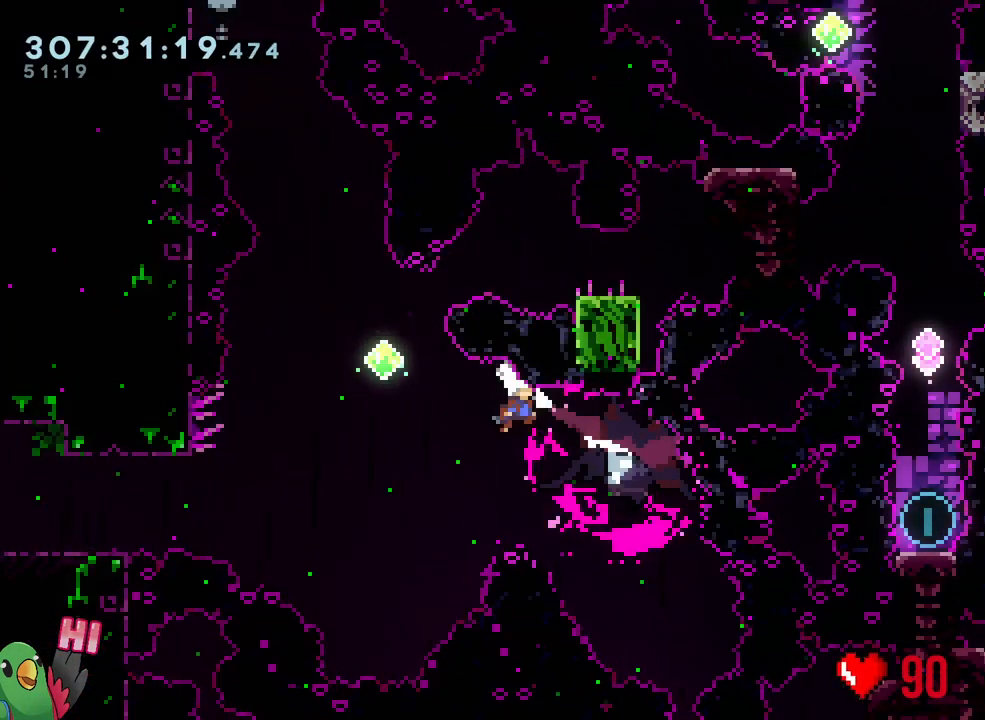
{"buttons": [], "left_stick": "up-right", "right_stick": "center", "events": [[250, "Y", "down"], [383, "Y", "up"], [483, "L2", "up"]]}
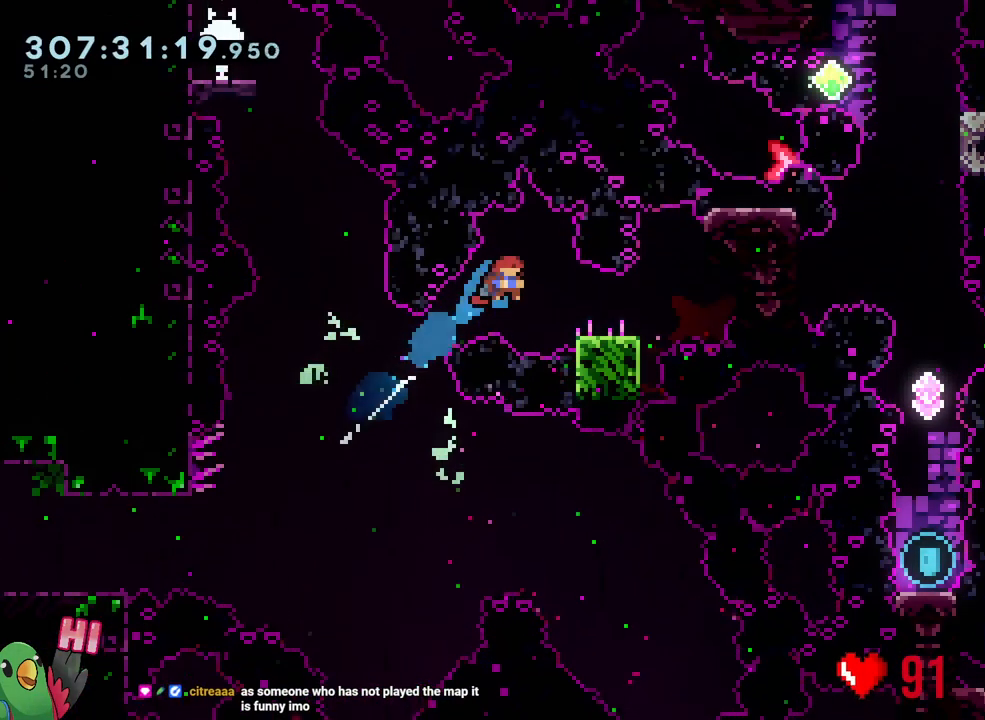
{"buttons": ["B"], "left_stick": "up", "right_stick": "center", "events": [[50, "left_stick", "down-right"], [117, "Y", "down"], [217, "Y", "up"], [283, "B", "down"], [483, "left_stick", "up"]]}
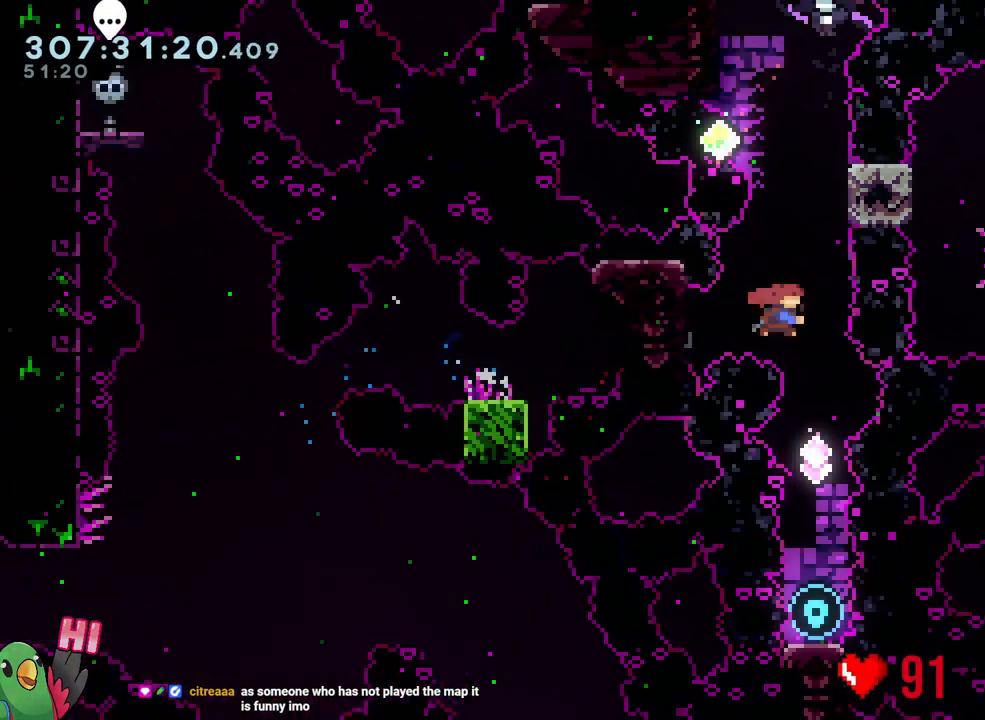
{"buttons": [], "left_stick": "right", "right_stick": "center", "events": [[17, "Y", "down"], [183, "Y", "up"], [217, "B", "up"], [233, "left_stick", "center"], [467, "left_stick", "right"]]}
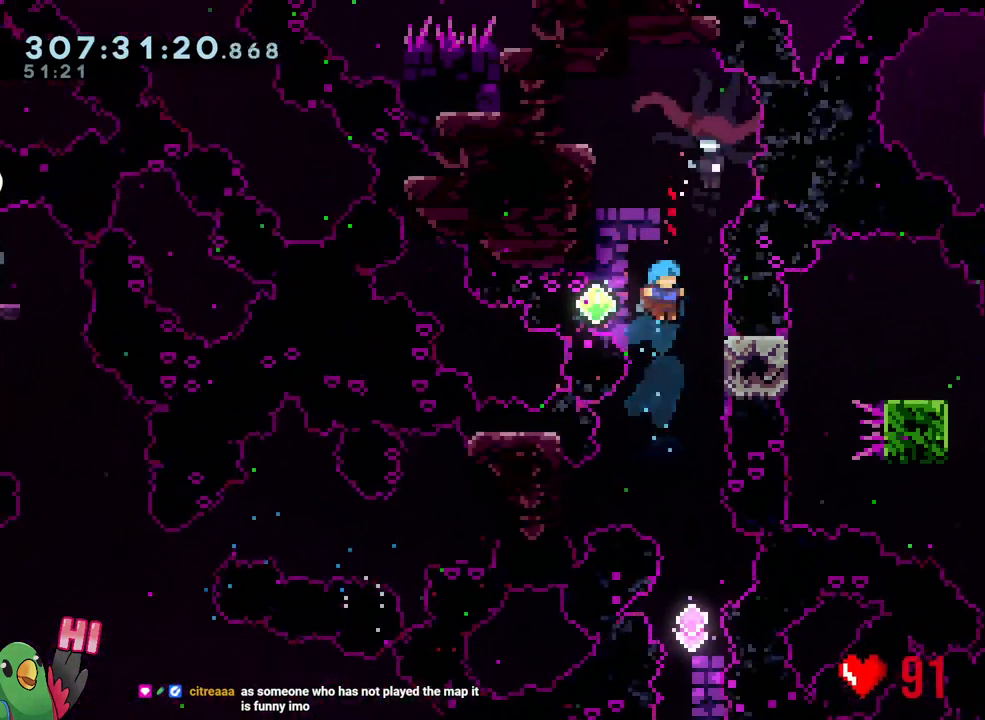
{"buttons": [], "left_stick": "center", "right_stick": "center", "events": [[133, "R1", "down"], [233, "R1", "up"], [233, "left_stick", "center"]]}
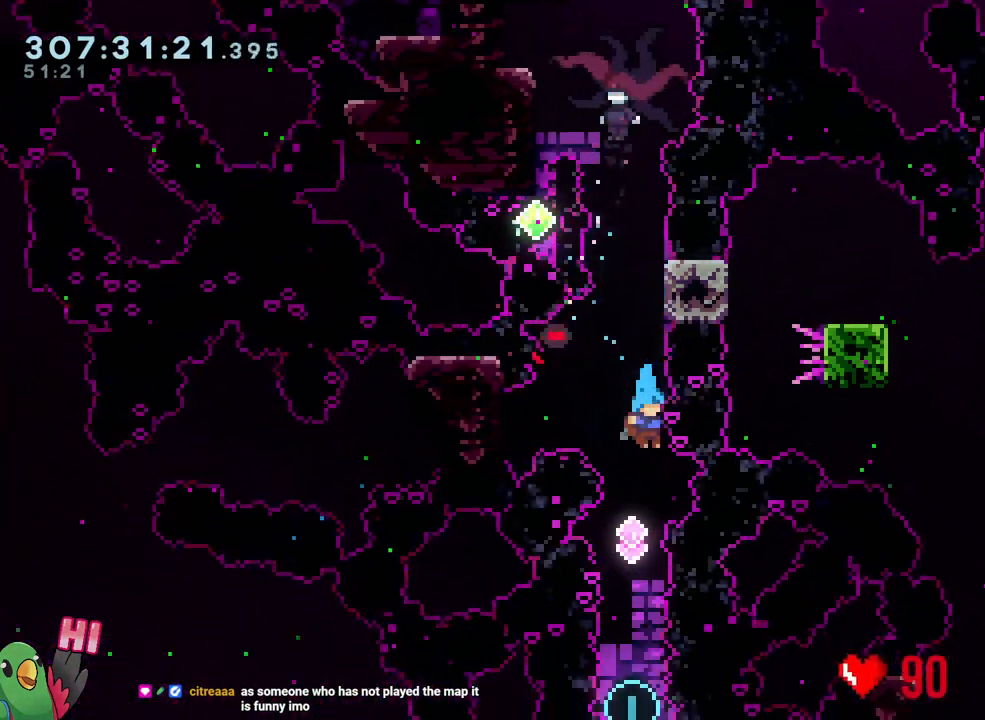
{"buttons": ["Y"], "left_stick": "up", "right_stick": "center", "events": [[267, "left_stick", "up"], [467, "Y", "down"]]}
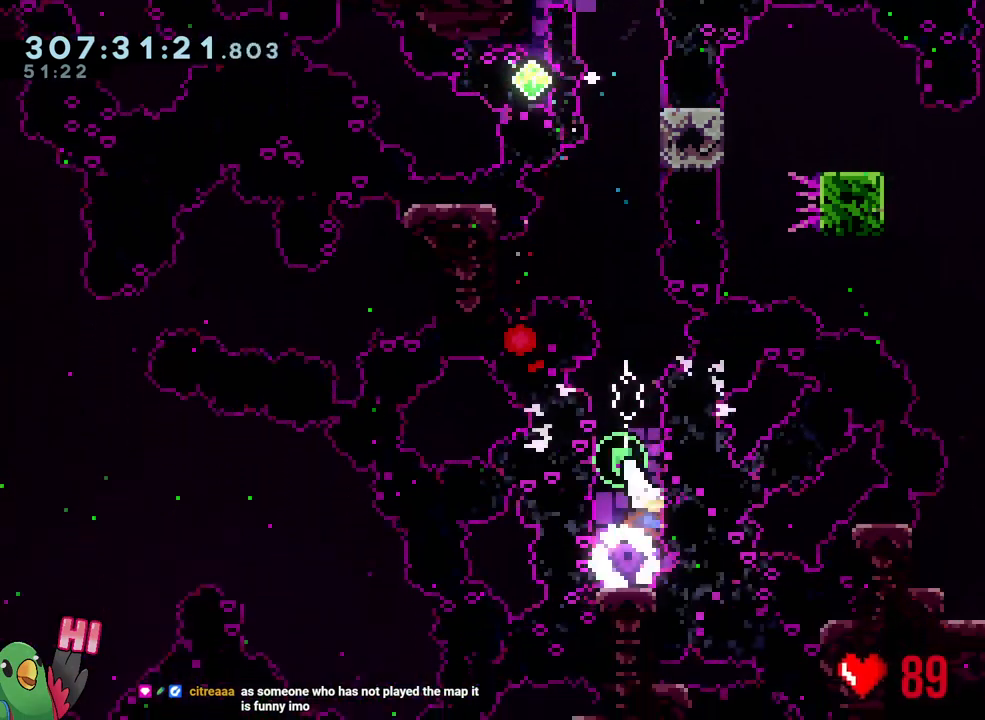
{"buttons": [], "left_stick": "up", "right_stick": "center", "events": [[133, "Y", "up"], [300, "Y", "down"], [483, "Y", "up"]]}
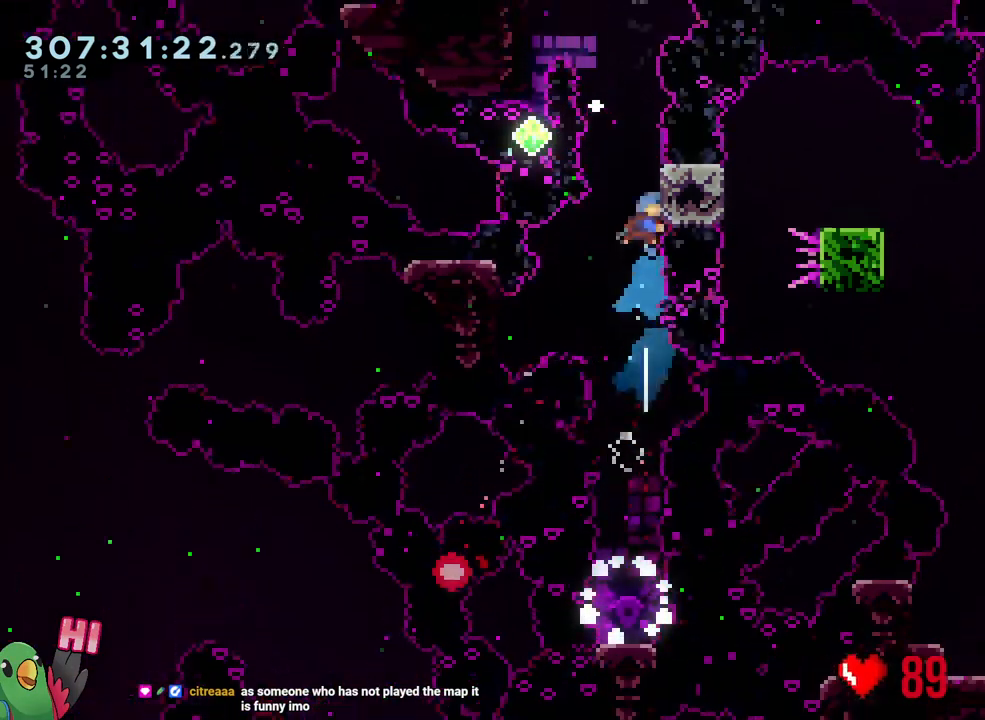
{"buttons": ["B", "R1"], "left_stick": "center", "right_stick": "center", "events": [[33, "left_stick", "center"], [50, "R1", "down"], [183, "B", "down"], [250, "B", "up"], [450, "B", "down"]]}
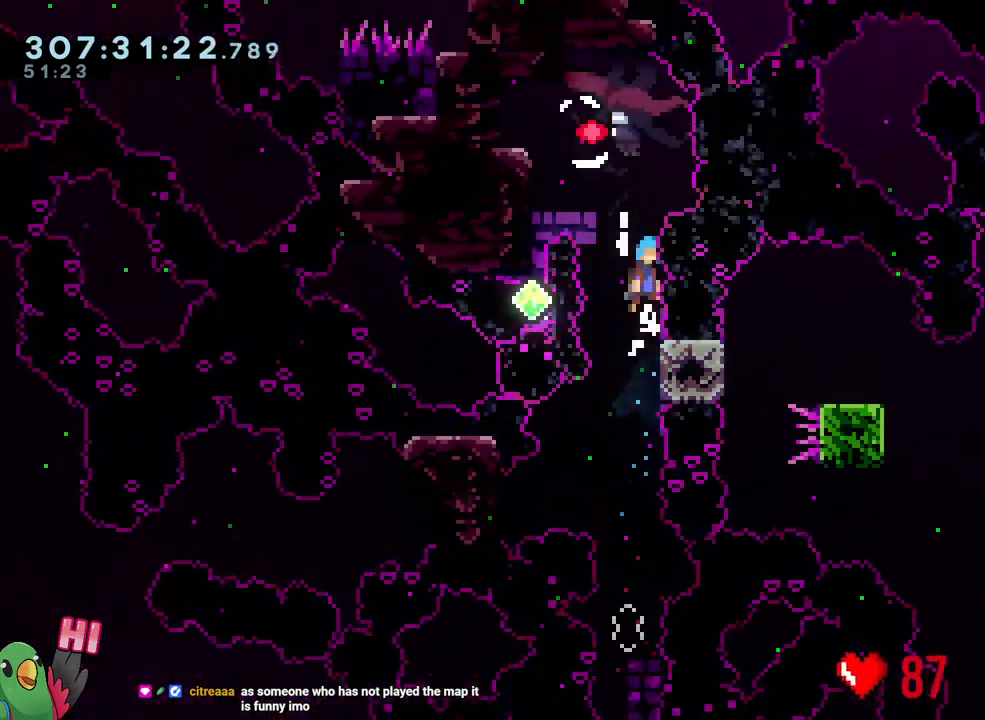
{"buttons": [], "left_stick": "up", "right_stick": "center", "events": [[283, "R1", "up"], [350, "B", "up"], [417, "left_stick", "up"]]}
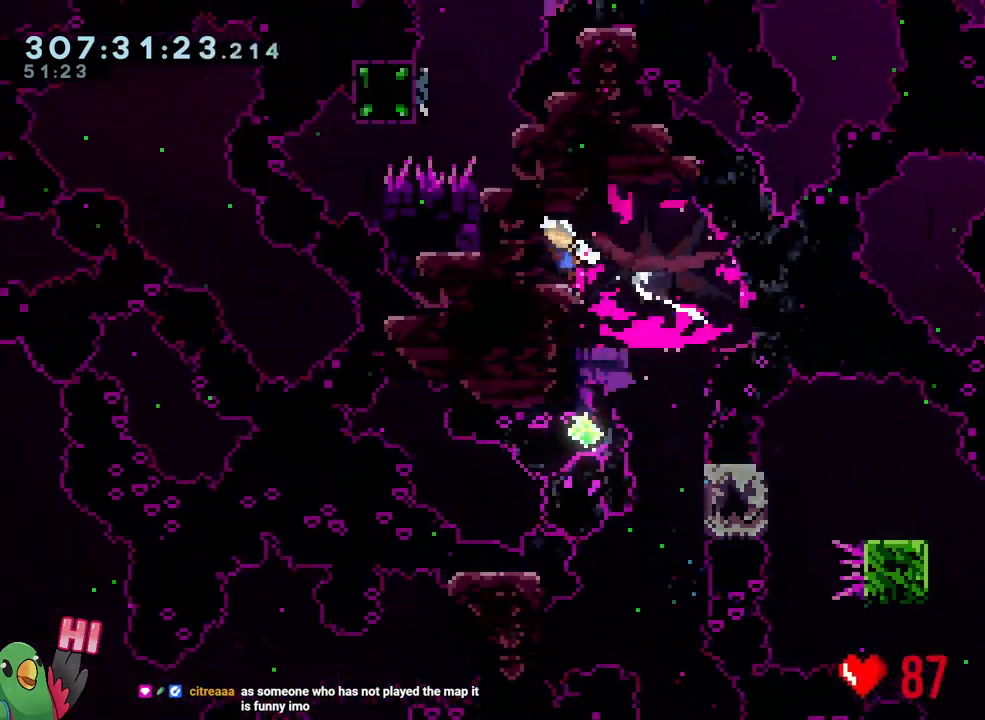
{"buttons": ["B"], "left_stick": "right", "right_stick": "center", "events": [[200, "Y", "down"], [317, "Y", "up"], [433, "B", "down"], [500, "left_stick", "right"]]}
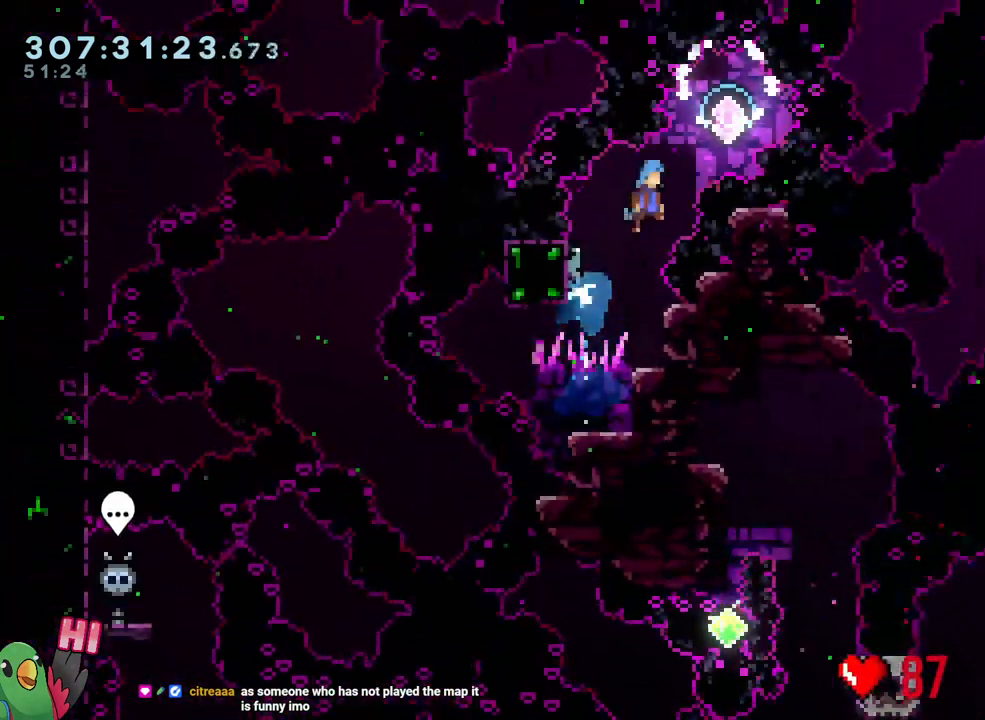
{"buttons": ["Y"], "left_stick": "down-left", "right_stick": "center", "events": [[100, "X", "down"], [117, "B", "up"], [183, "left_stick", "down"], [200, "B", "down"], [200, "X", "up"], [250, "Y", "down"], [250, "left_stick", "down-left"], [267, "B", "up"], [350, "Y", "up"], [467, "Y", "down"]]}